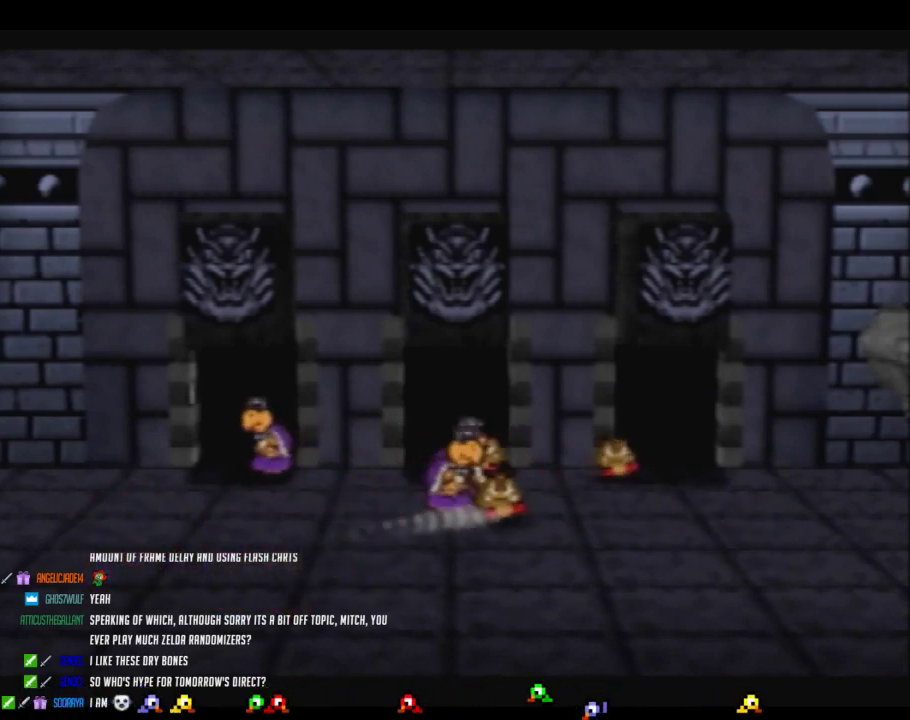
Gameplay with a controller (Nintendo layout); each line is a JSON object with the inputs held at the frame after it. "events" lists button and stick changes between this image and that frame as [ms after this image, input, new state], when the widget could be followed in between. Not read: L3 R3.
{"buttons": ["B"], "left_stick": "center"}
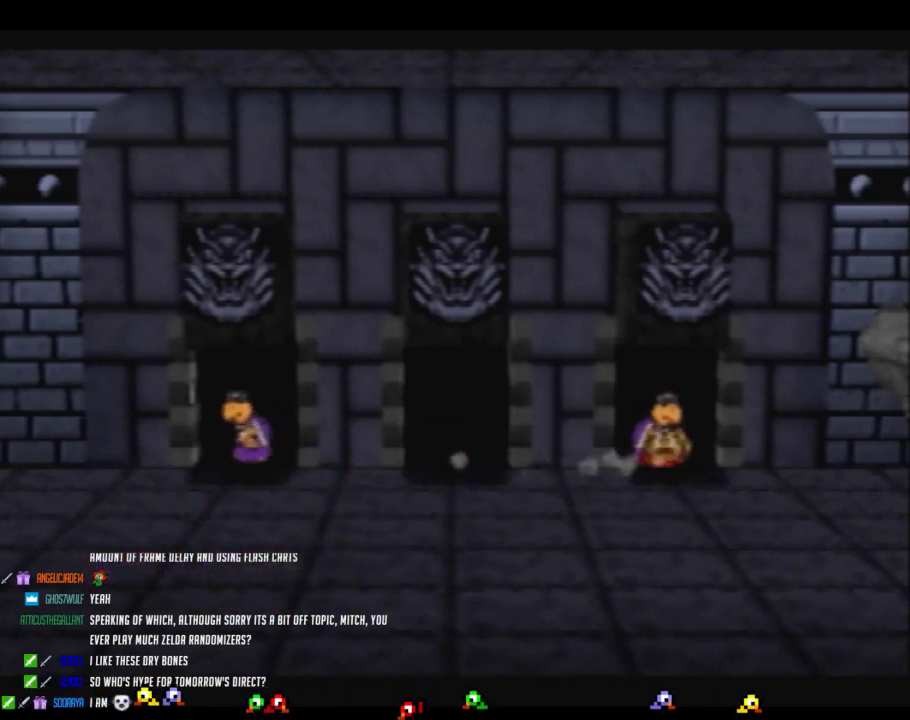
{"buttons": ["B"], "left_stick": "center"}
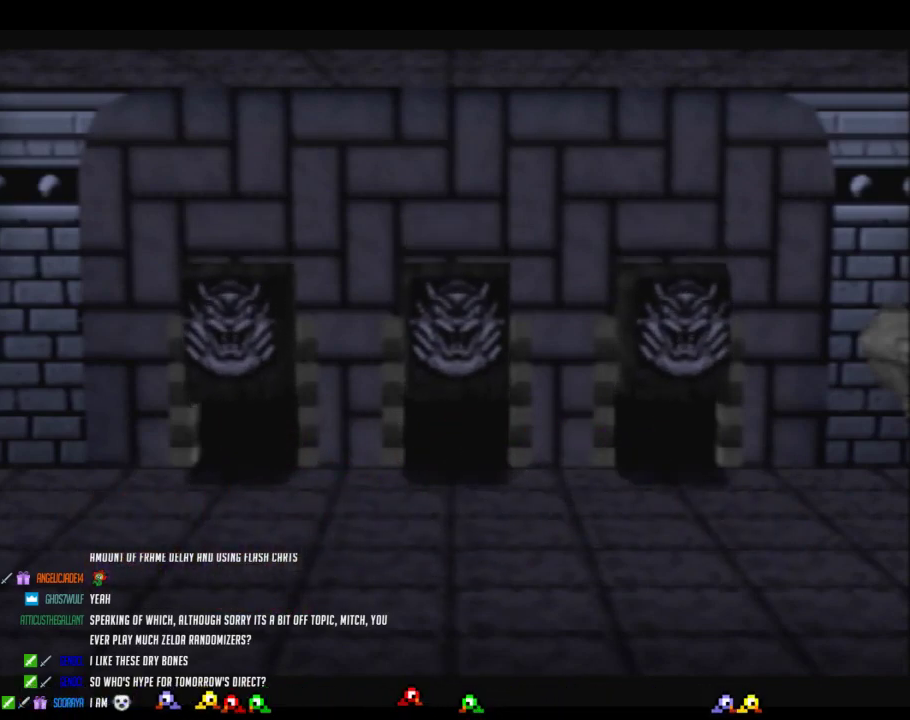
{"buttons": ["B"], "left_stick": "center"}
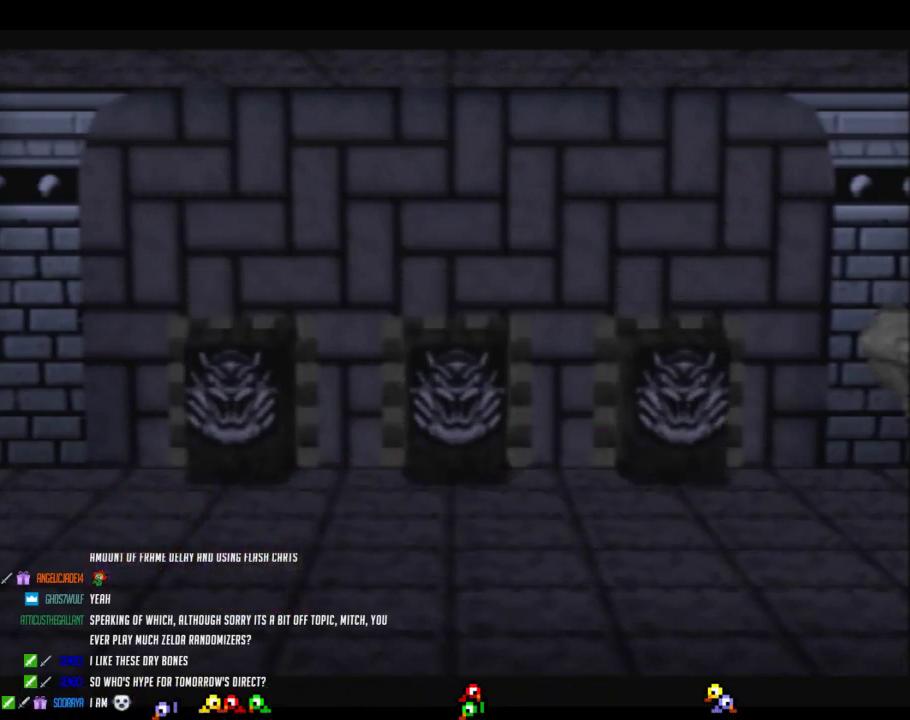
{"buttons": ["B"], "left_stick": "center"}
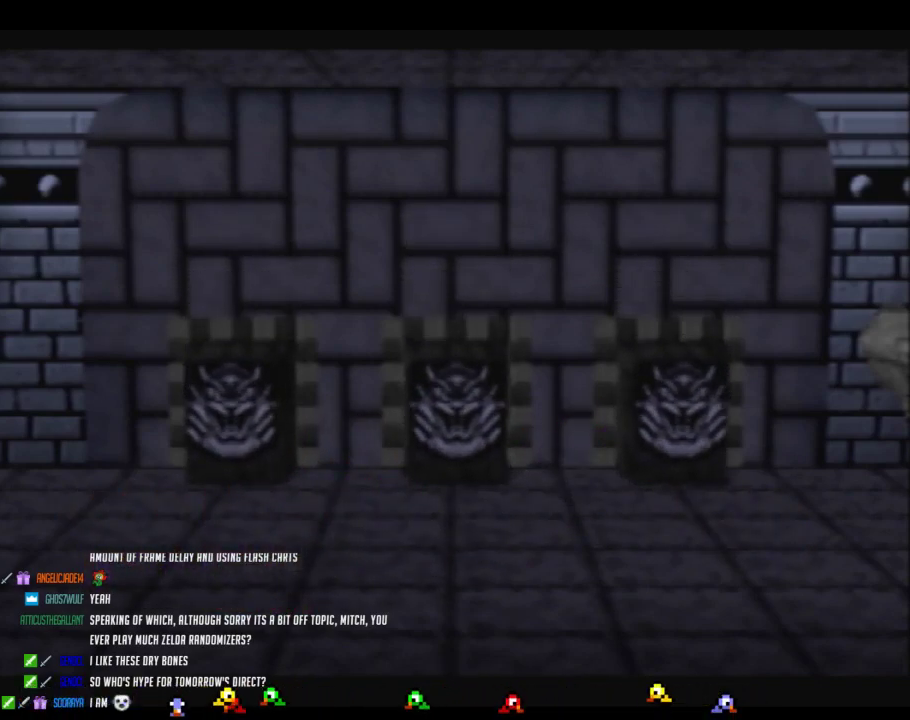
{"buttons": ["B"], "left_stick": "center"}
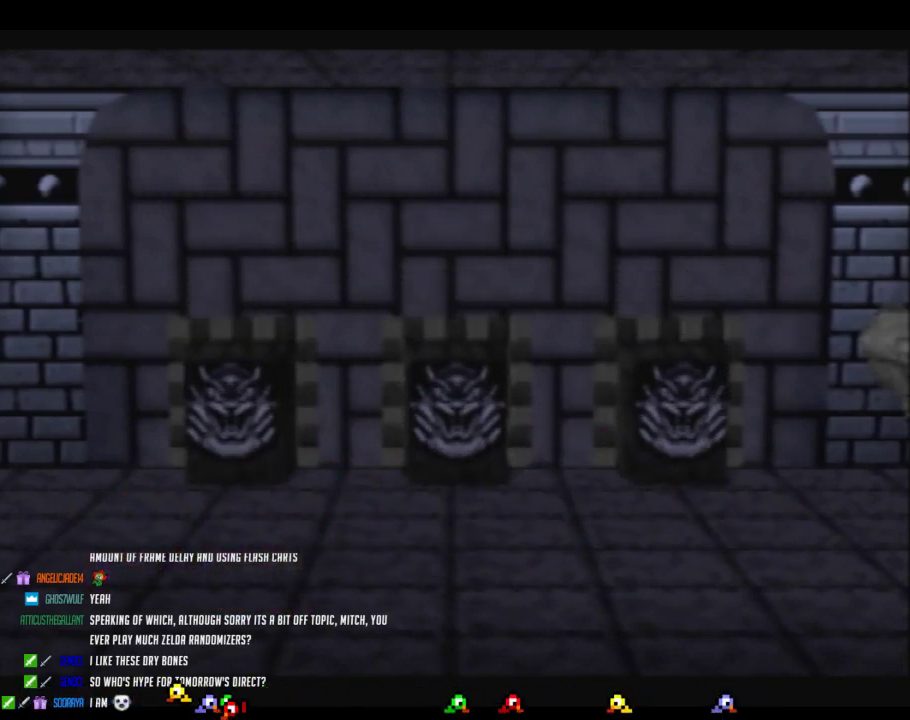
{"buttons": ["B"], "left_stick": "center"}
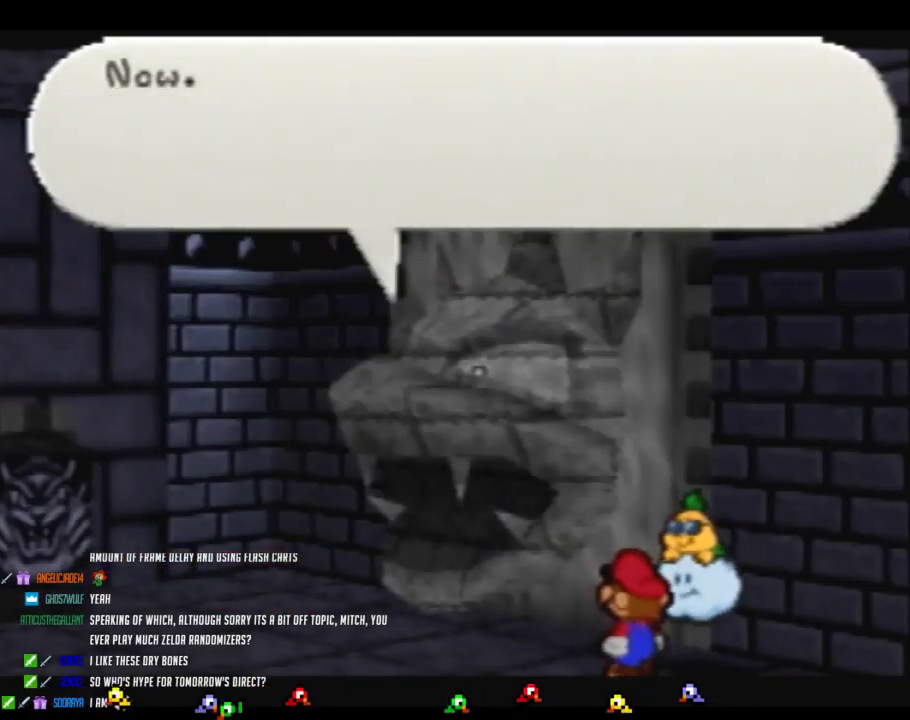
{"buttons": ["A"], "left_stick": "center", "events": [[467, "B", "up"], [483, "A", "down"]]}
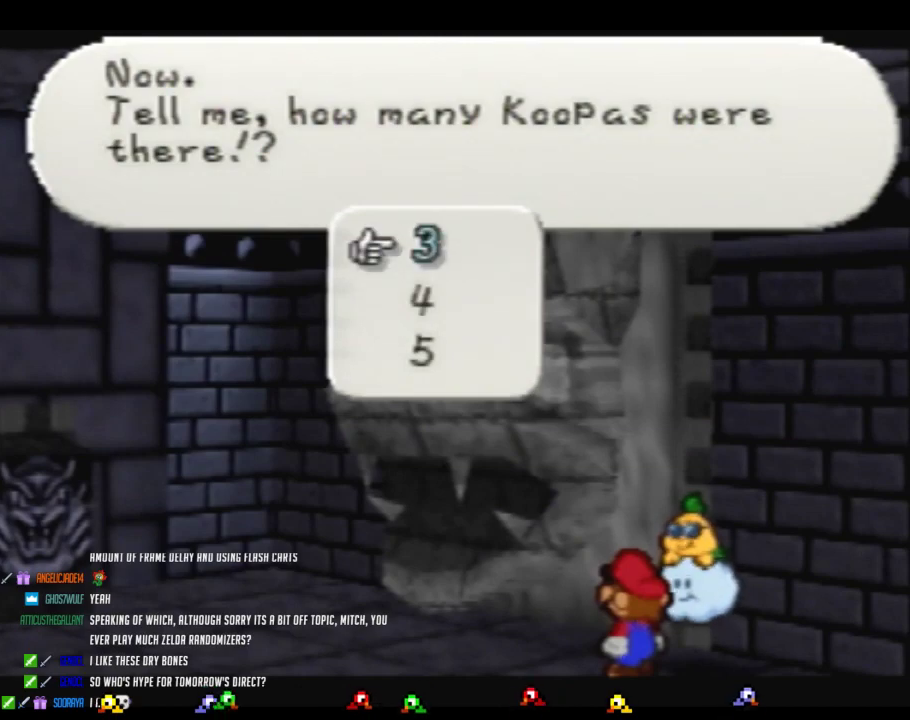
{"buttons": ["B"], "left_stick": "center", "events": [[50, "A", "up"], [117, "A", "down"], [217, "A", "up"], [333, "B", "down"]]}
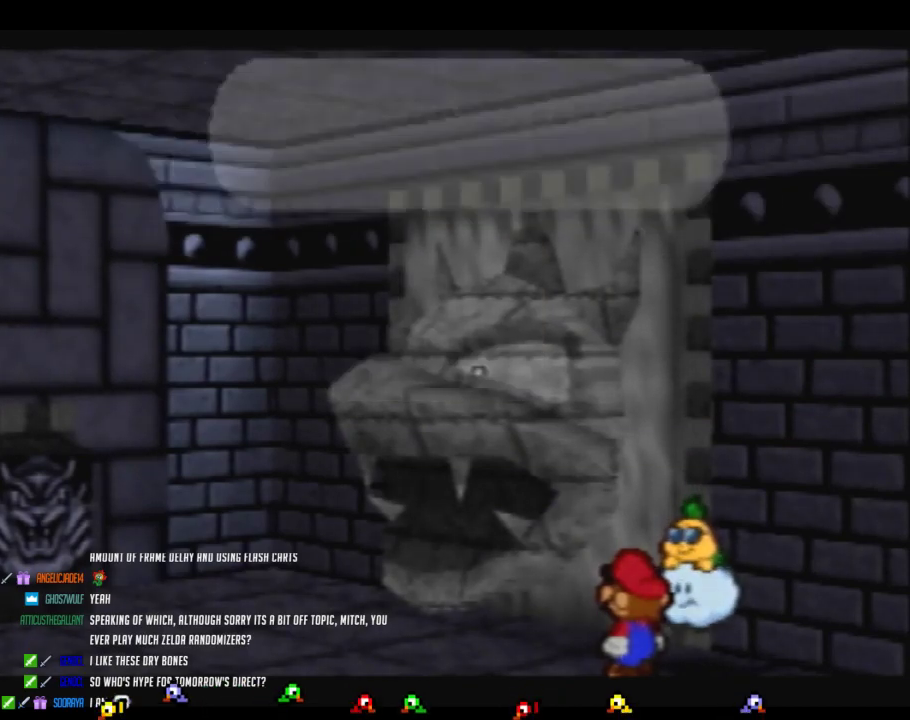
{"buttons": ["B"], "left_stick": "center"}
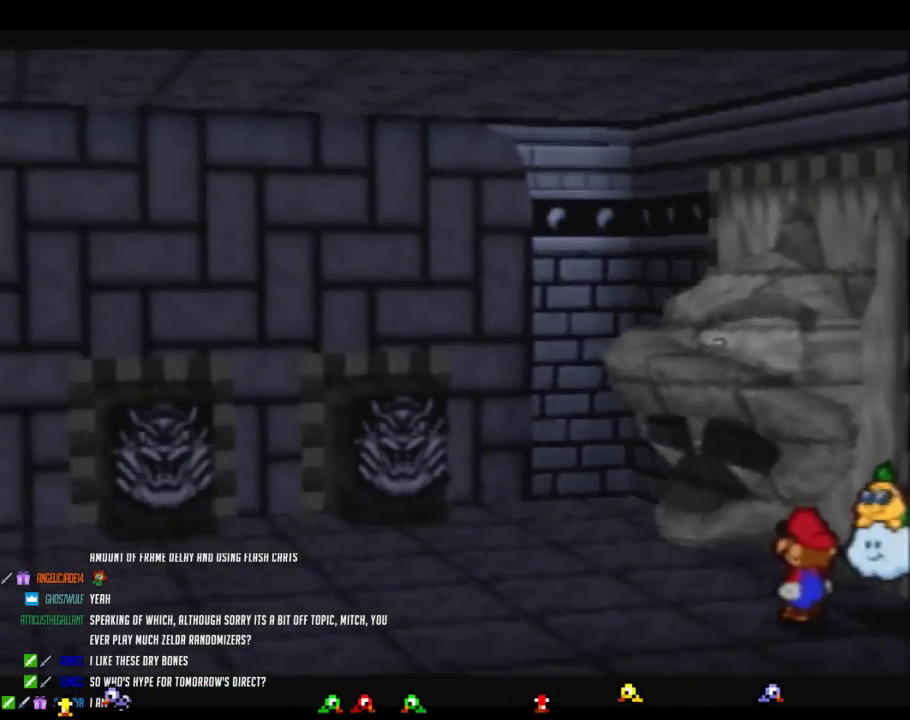
{"buttons": ["B"], "left_stick": "center"}
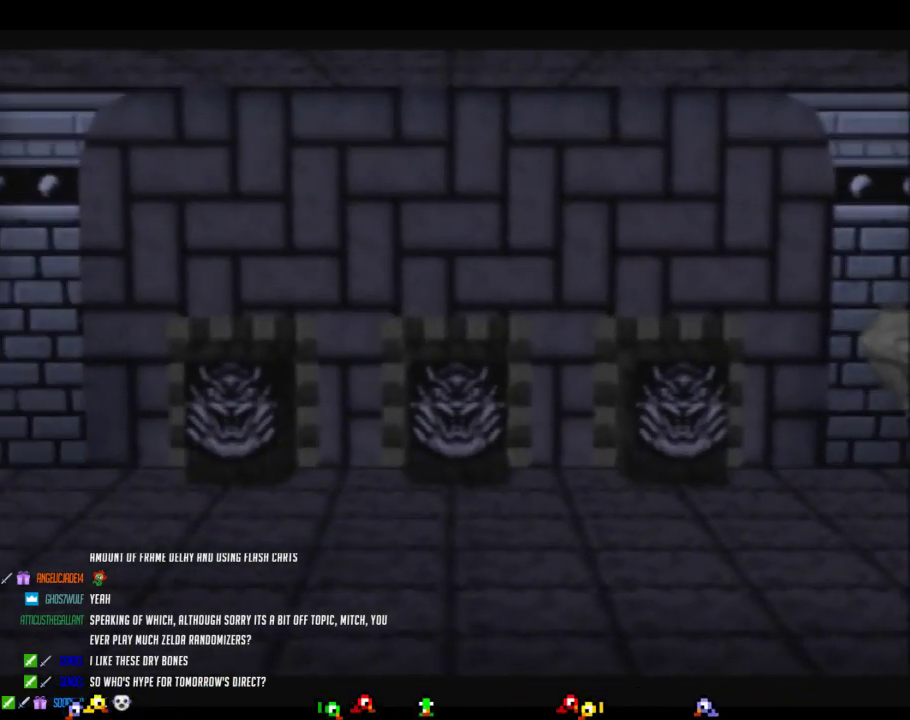
{"buttons": ["B"], "left_stick": "center"}
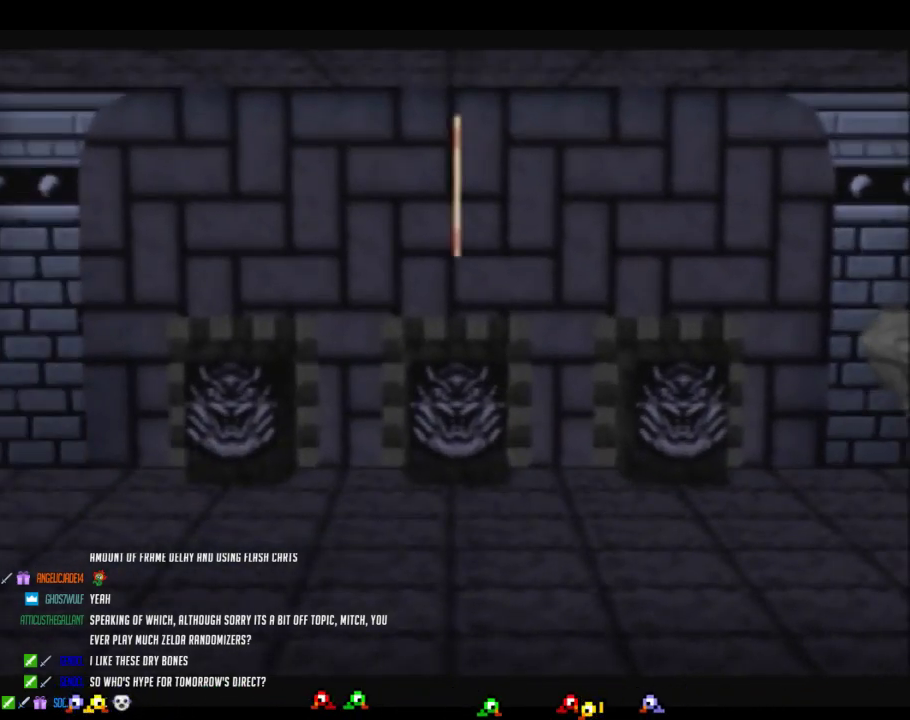
{"buttons": ["B"], "left_stick": "center"}
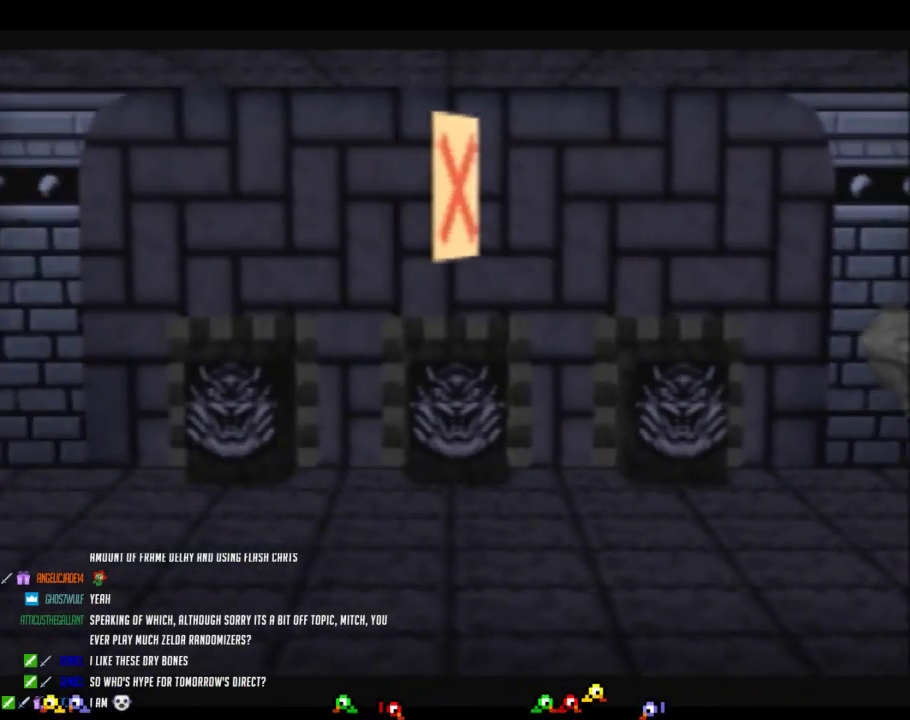
{"buttons": ["B"], "left_stick": "center"}
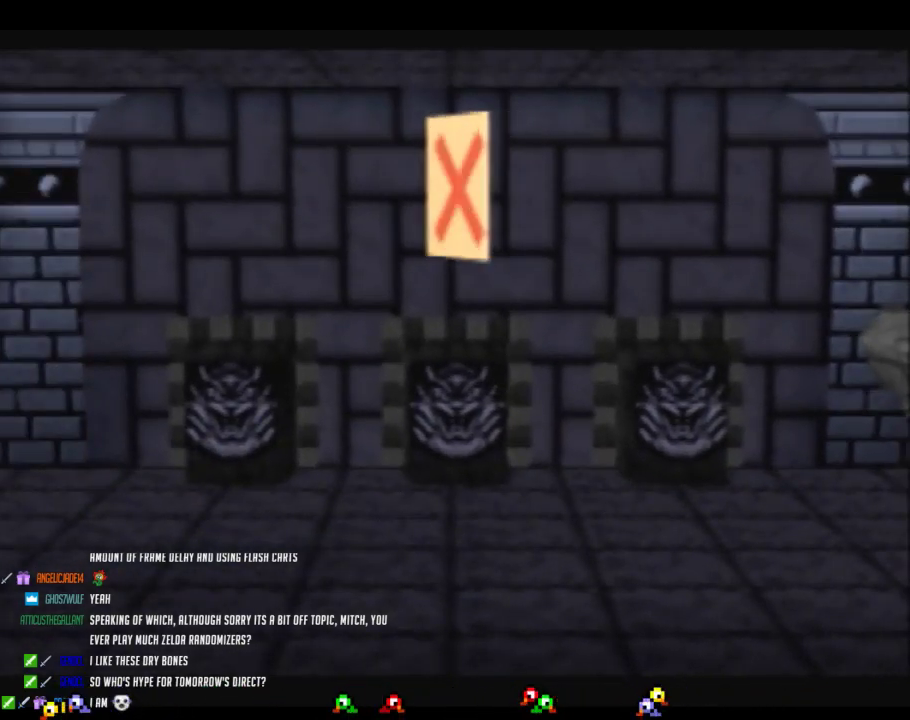
{"buttons": ["B"], "left_stick": "center"}
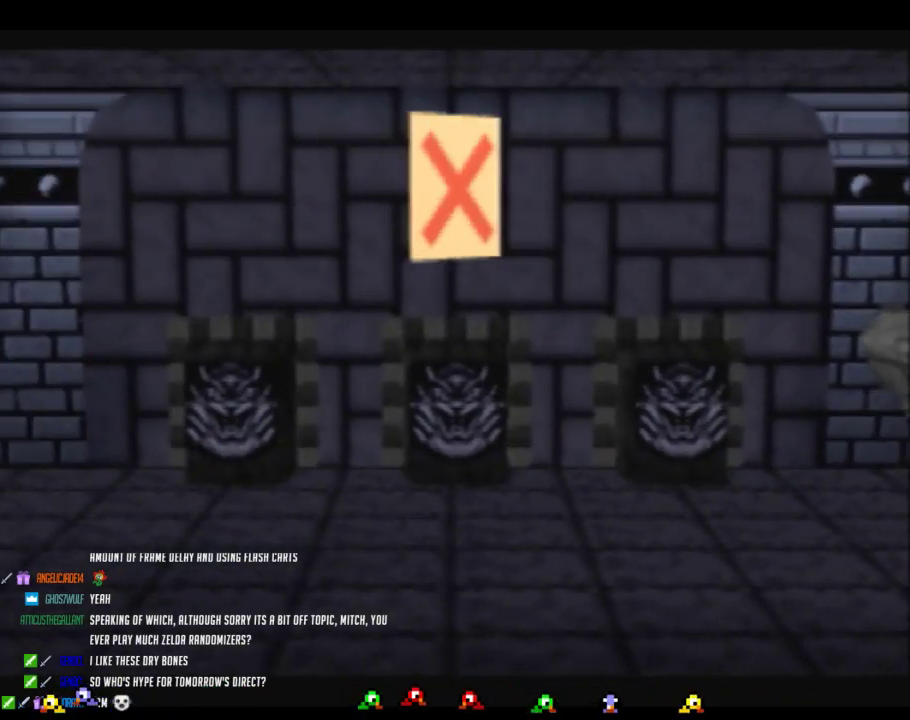
{"buttons": ["B"], "left_stick": "center"}
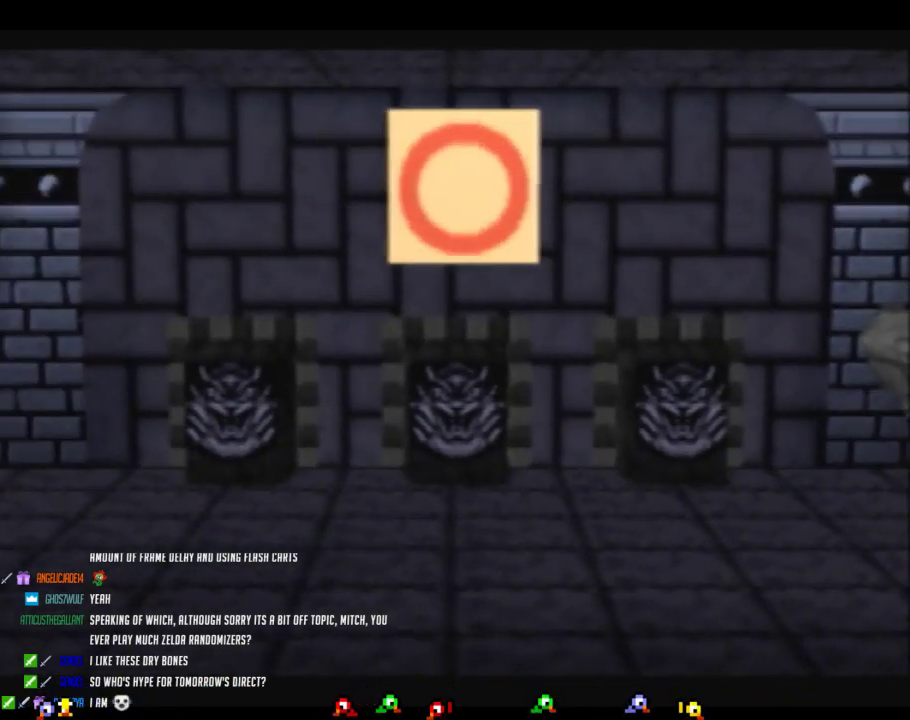
{"buttons": ["B"], "left_stick": "center"}
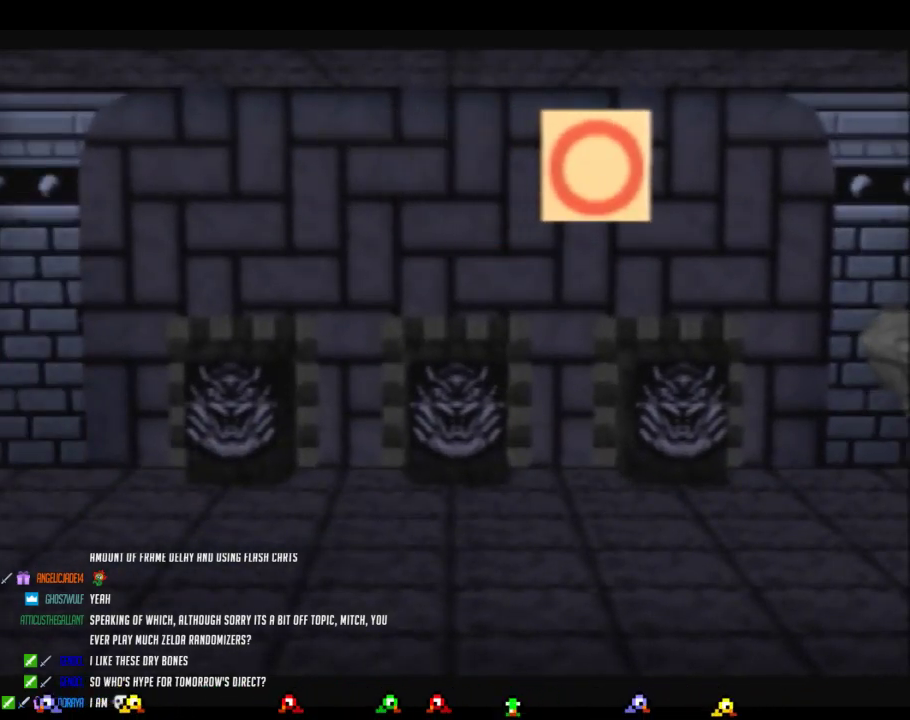
{"buttons": ["B"], "left_stick": "center"}
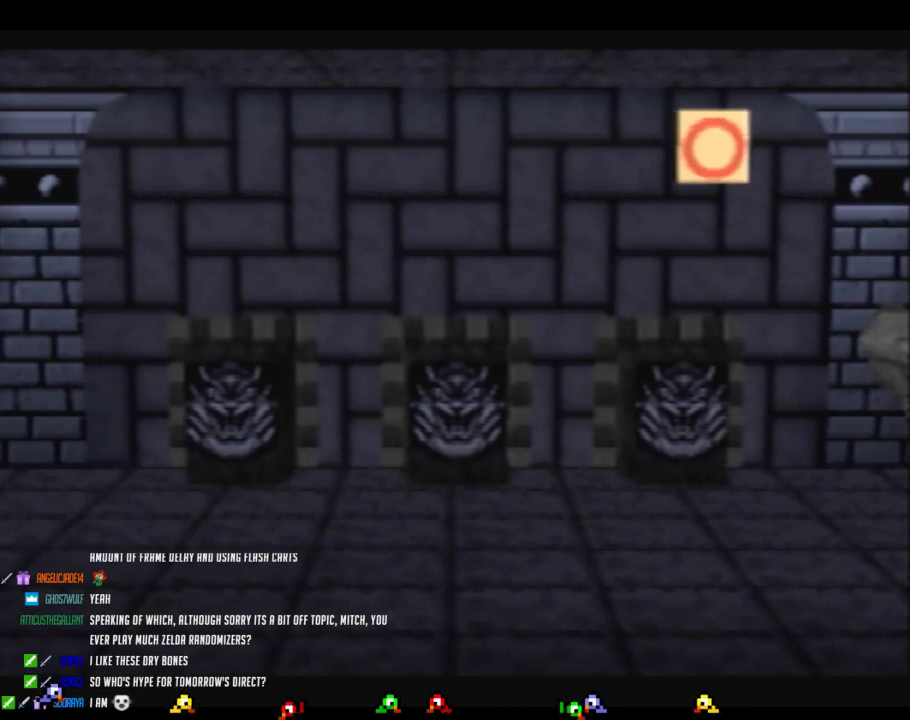
{"buttons": ["B"], "left_stick": "center"}
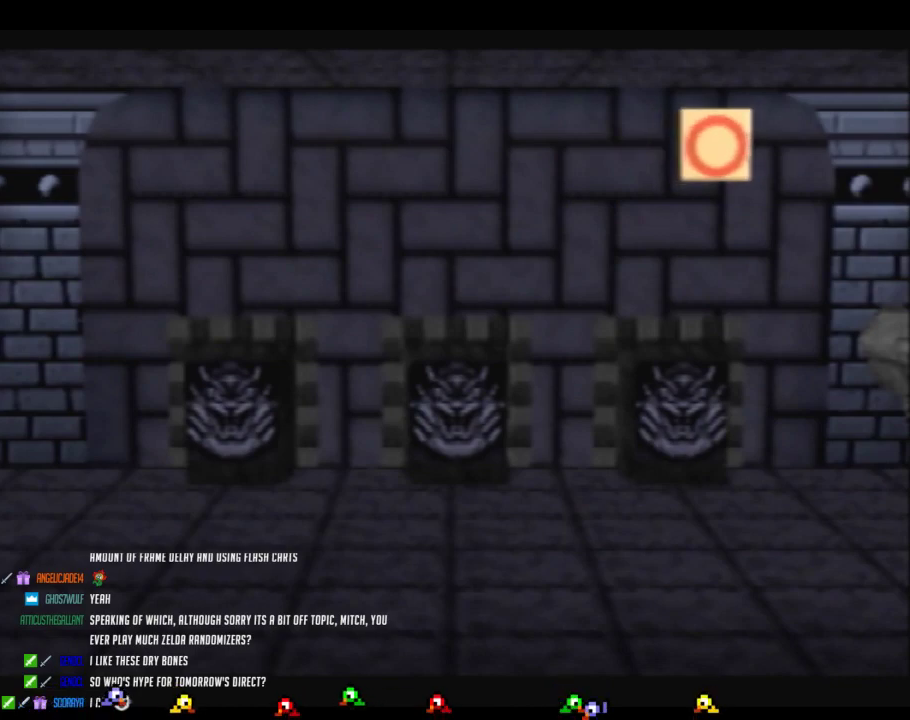
{"buttons": ["B"], "left_stick": "center"}
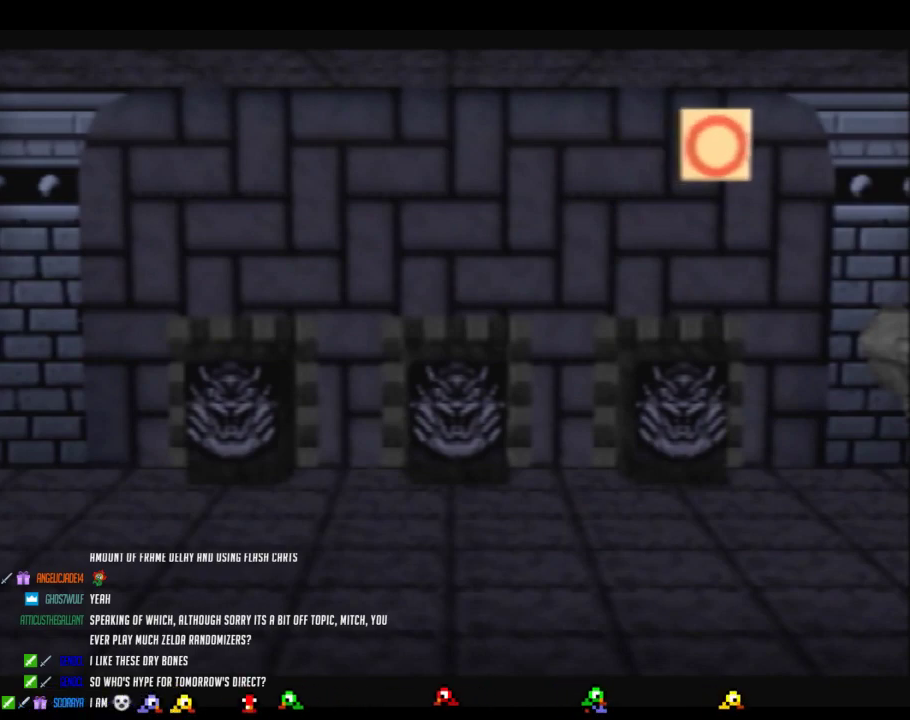
{"buttons": ["B"], "left_stick": "center"}
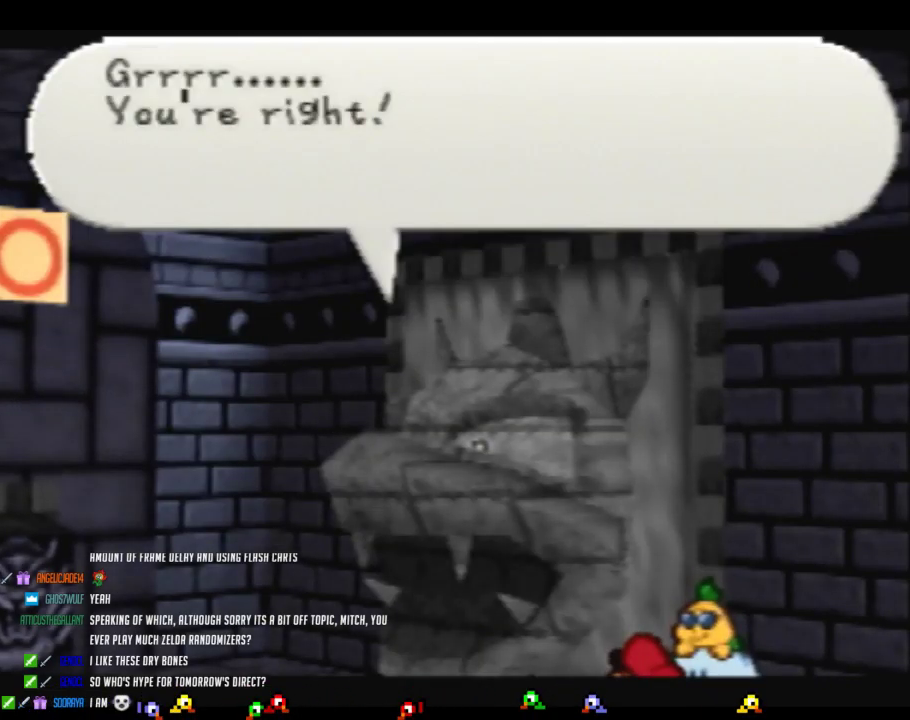
{"buttons": ["B"], "left_stick": "center"}
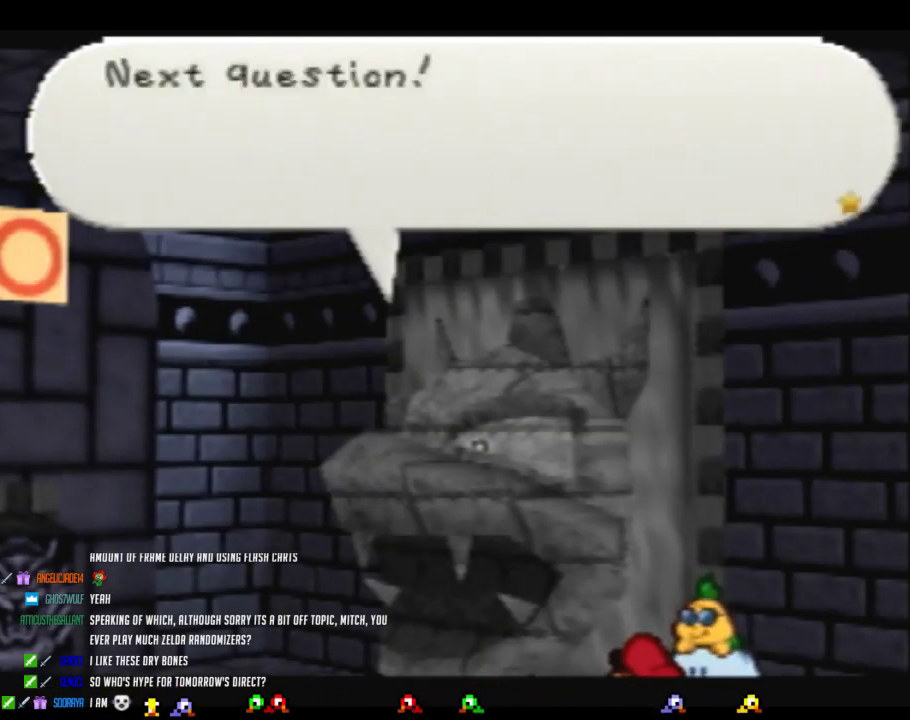
{"buttons": ["B"], "left_stick": "center"}
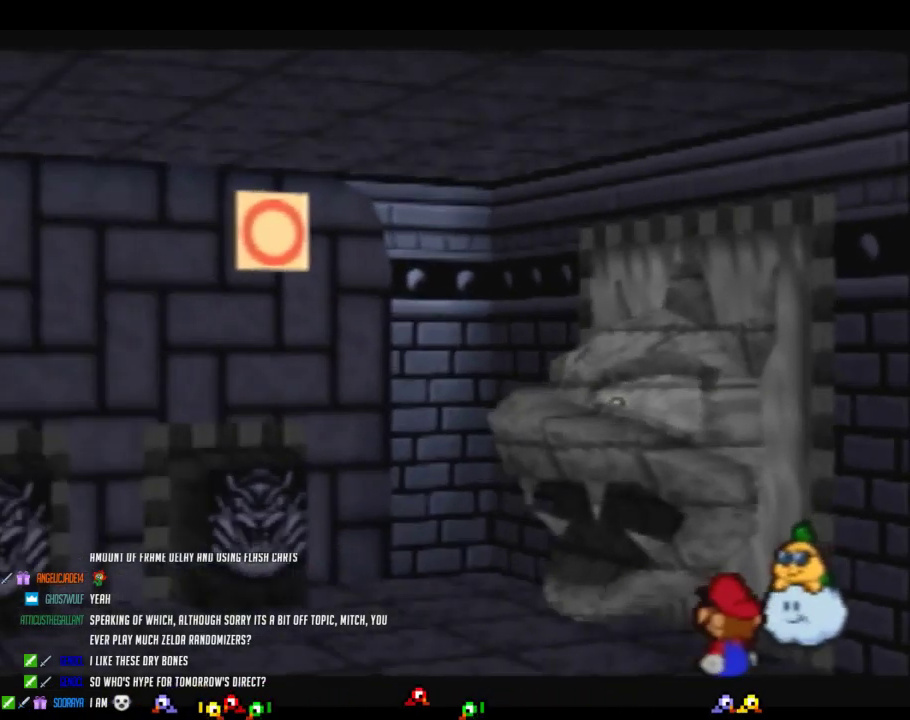
{"buttons": ["B"], "left_stick": "center"}
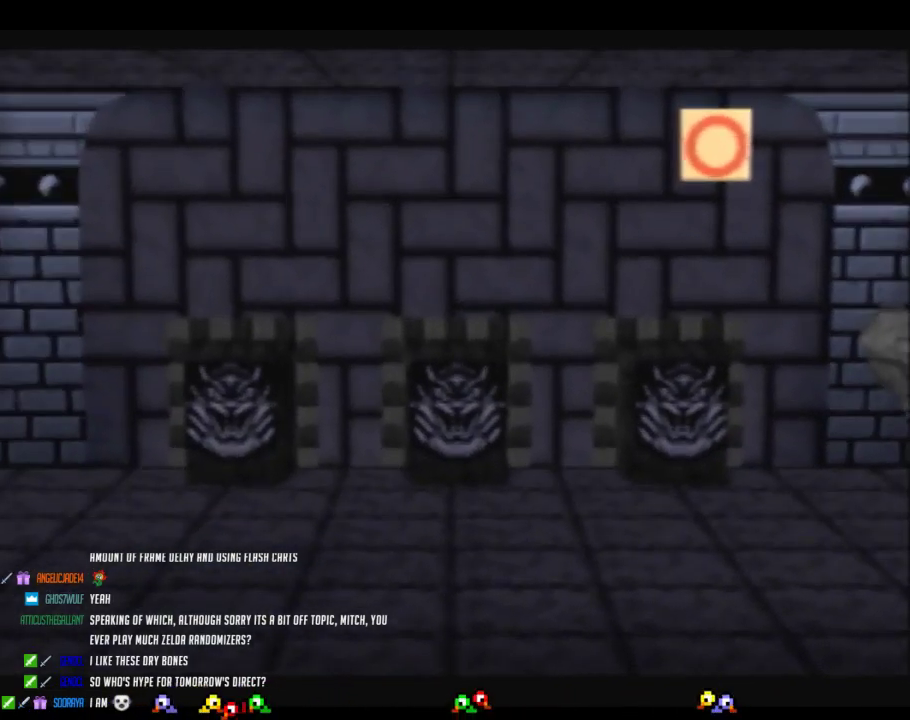
{"buttons": ["B"], "left_stick": "center"}
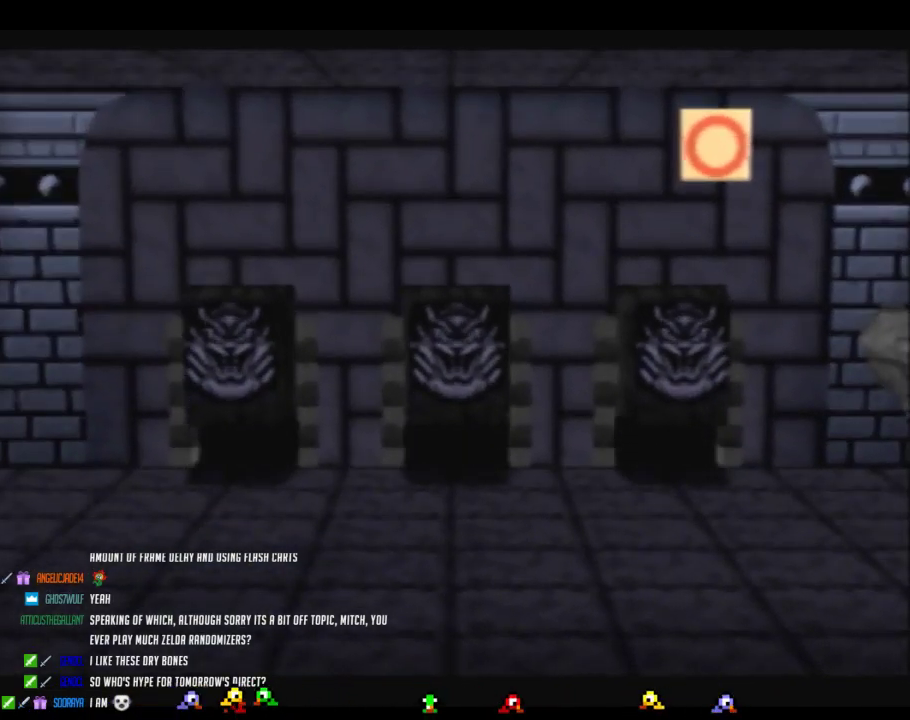
{"buttons": ["B"], "left_stick": "center"}
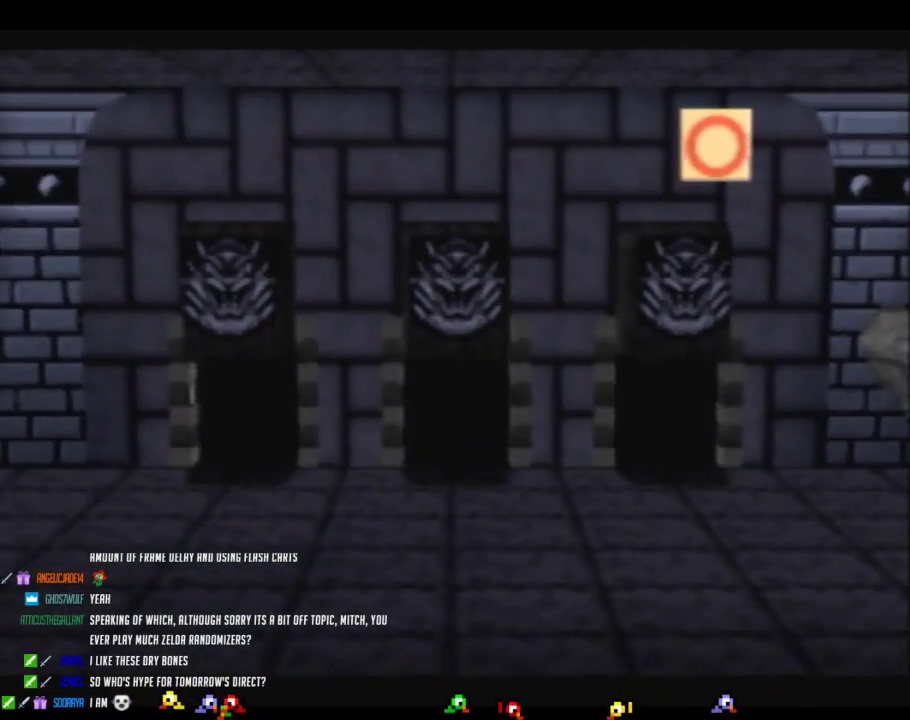
{"buttons": ["B"], "left_stick": "center"}
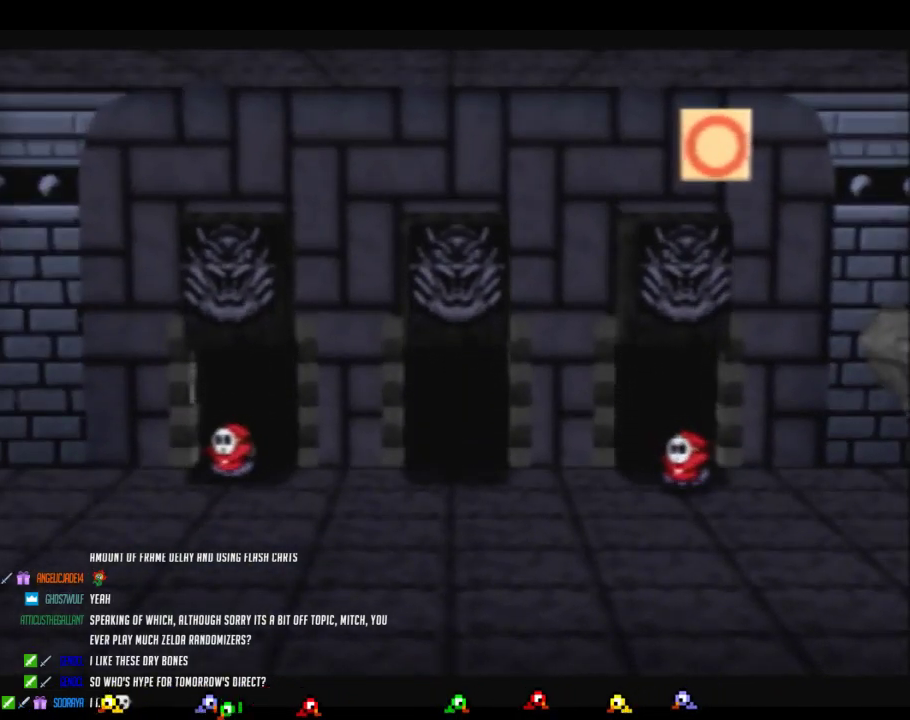
{"buttons": ["B"], "left_stick": "center"}
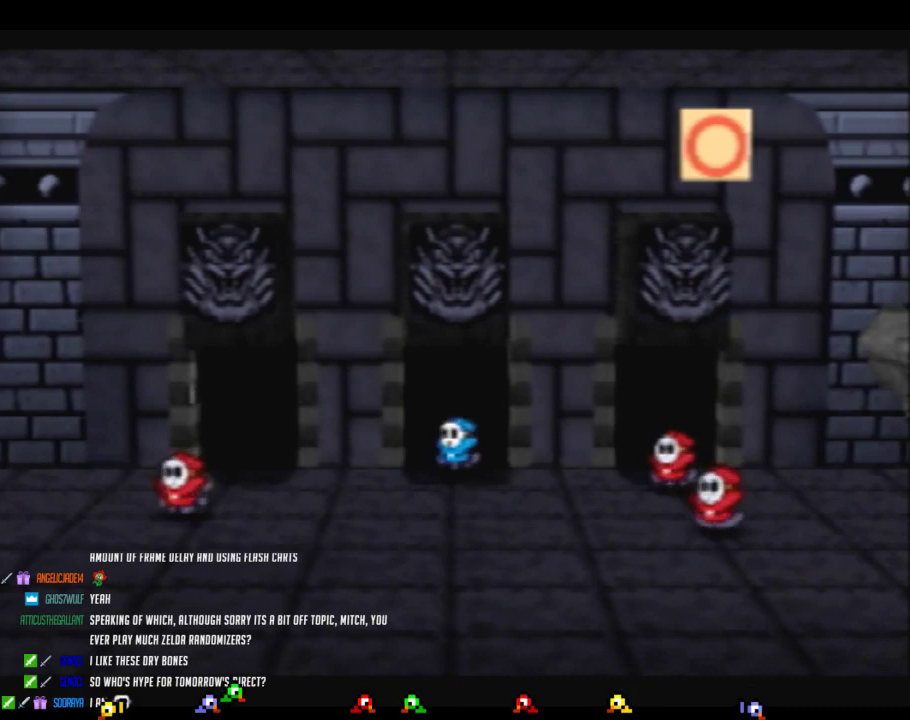
{"buttons": ["B"], "left_stick": "center"}
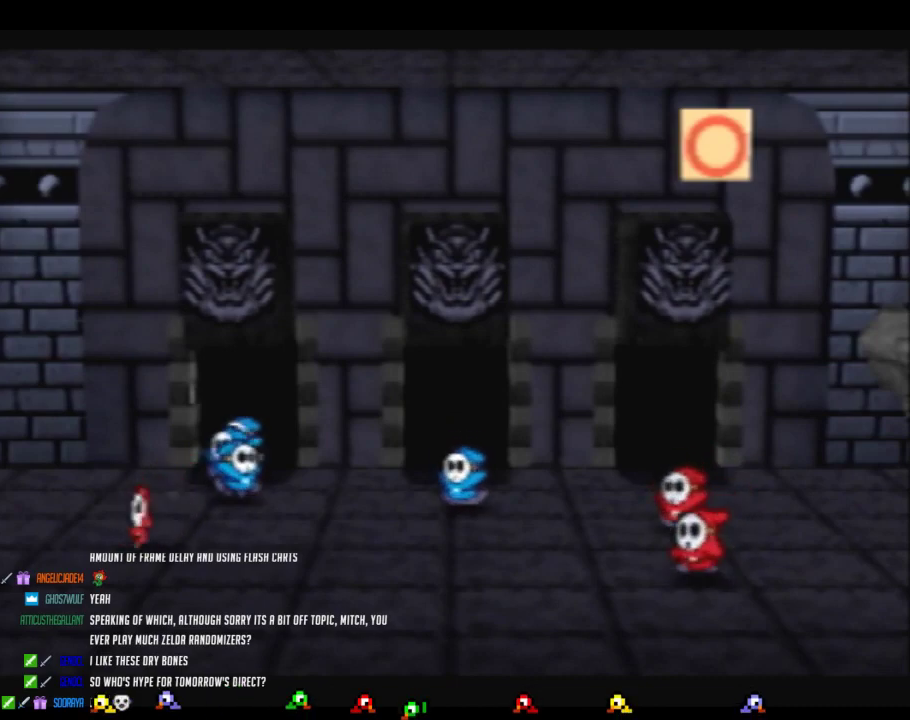
{"buttons": ["B"], "left_stick": "center"}
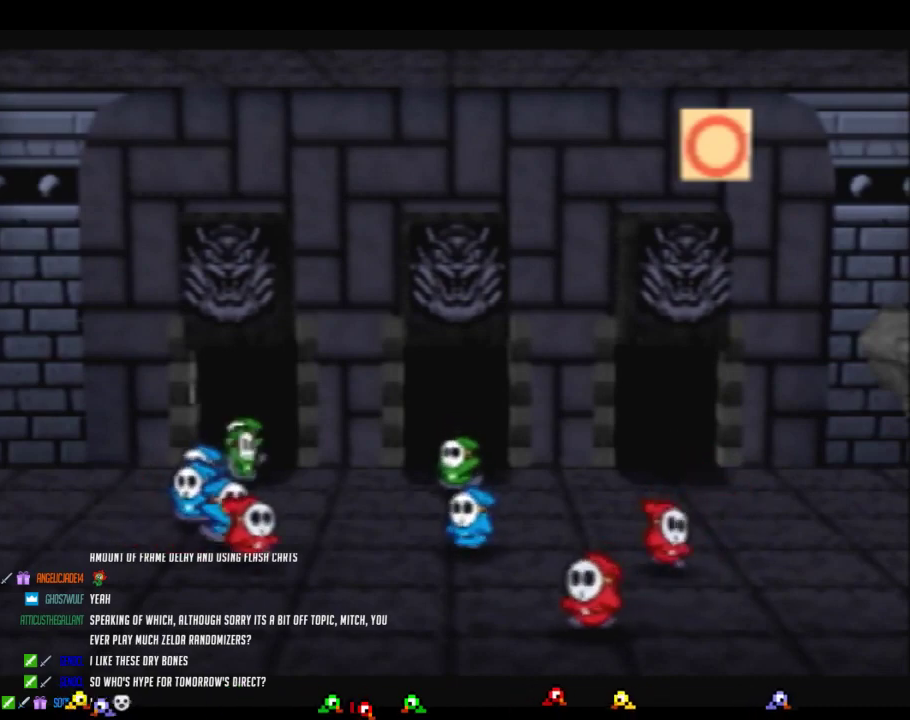
{"buttons": ["B"], "left_stick": "center"}